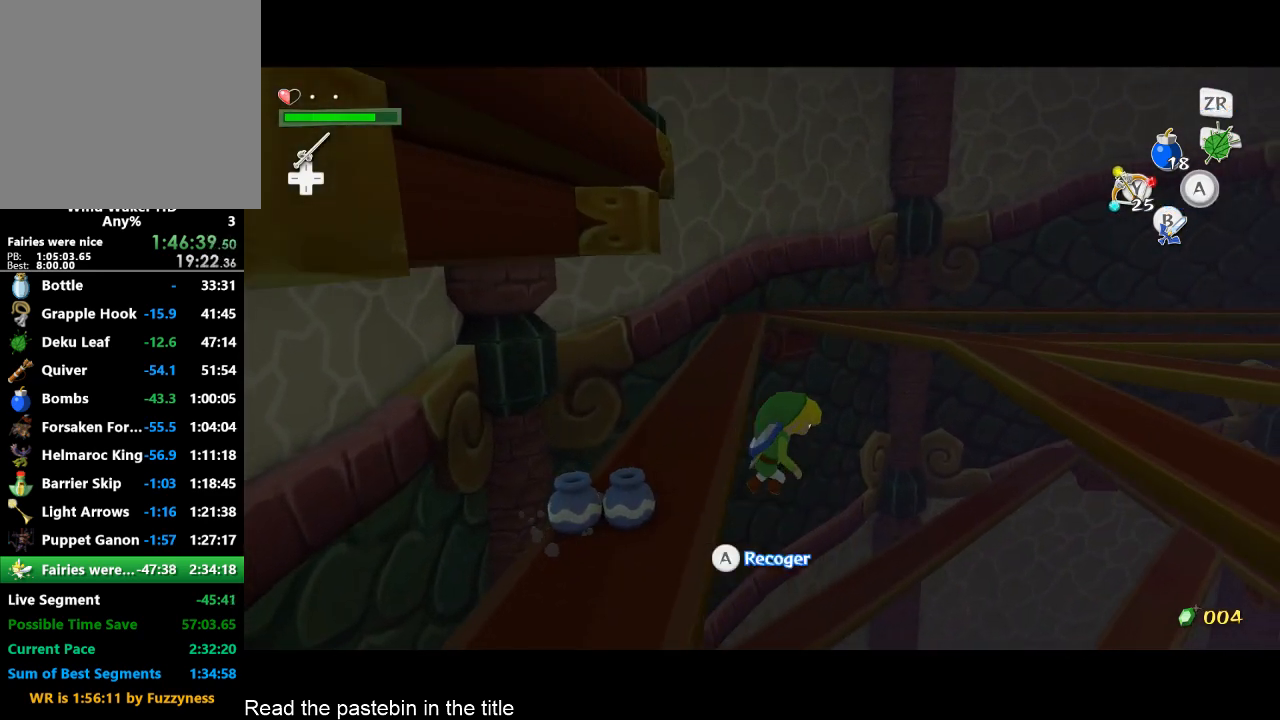
Gameplay with a controller (Nintendo layout); each line is a JSON object with the inputs held at the frame after it. "events" lists button and stick changes between this image and that frame as [ms after this image, input, new state], when the widget could be followed in between. Not read: L3 R3.
{"buttons": [], "left_stick": "right", "right_stick": "center", "events": [[100, "R1", "down"], [167, "R1", "up"]]}
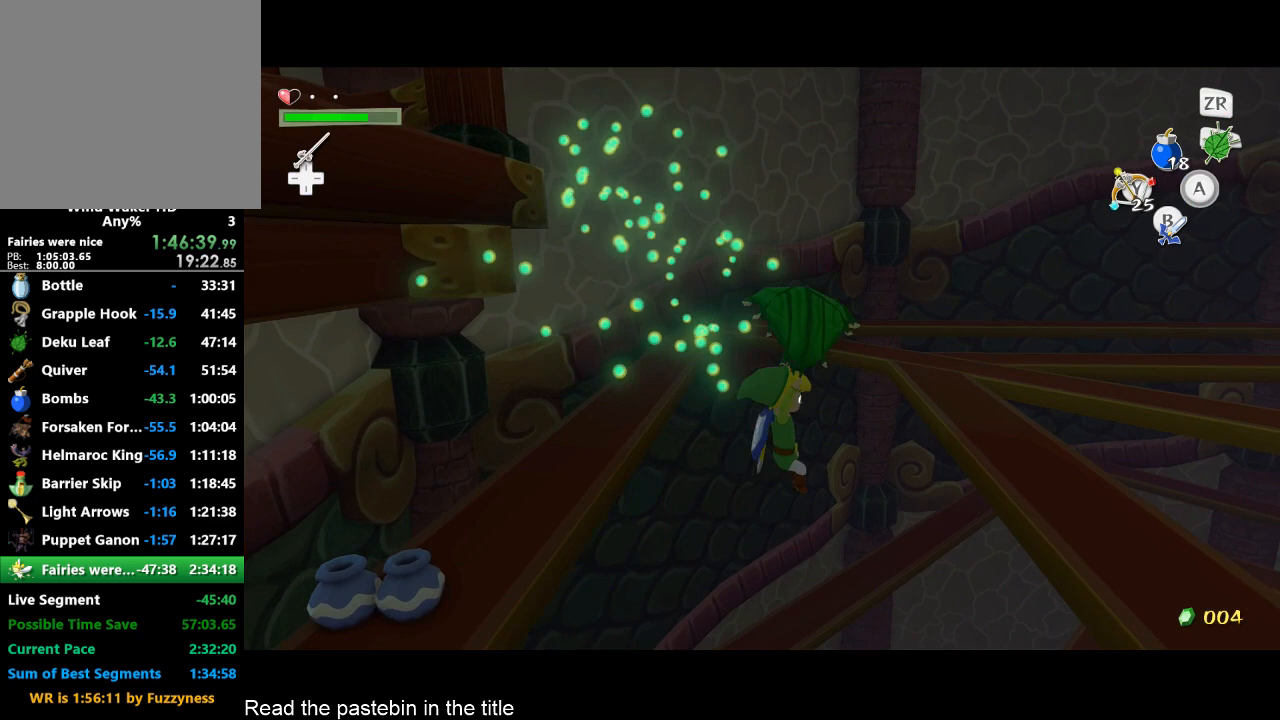
{"buttons": [], "left_stick": "right", "right_stick": "center", "events": []}
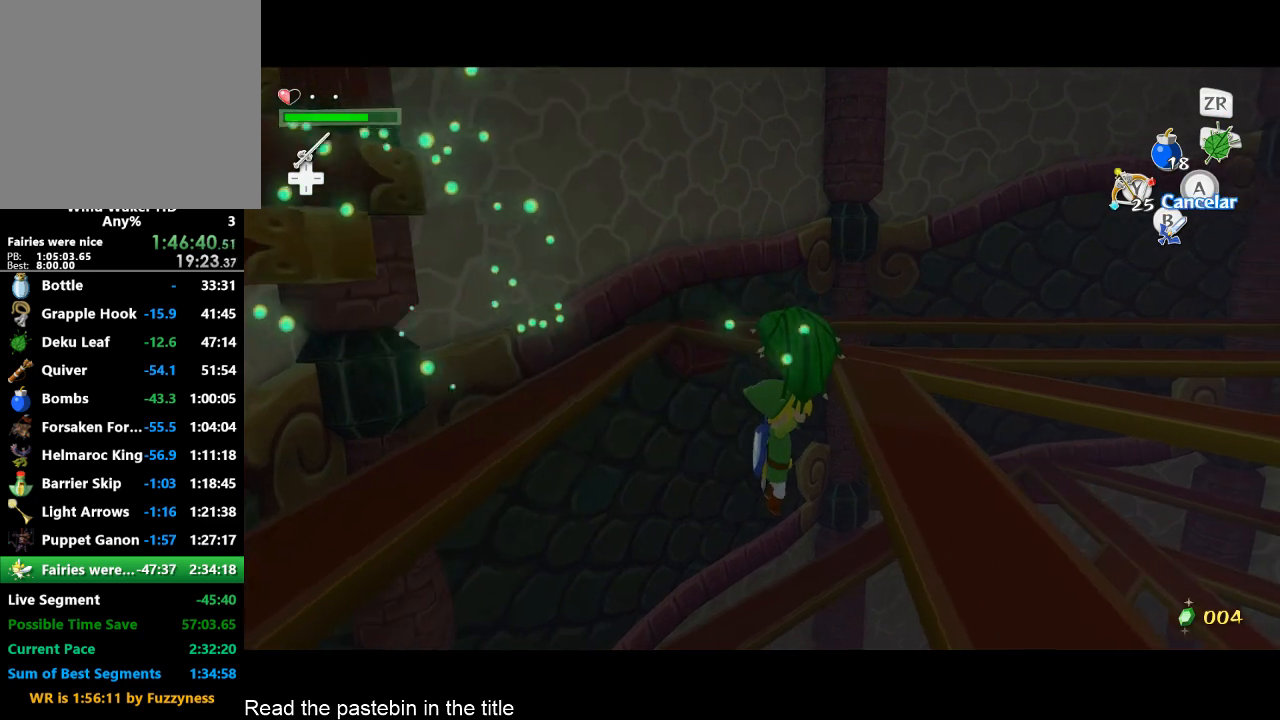
{"buttons": ["A"], "left_stick": "right", "right_stick": "center"}
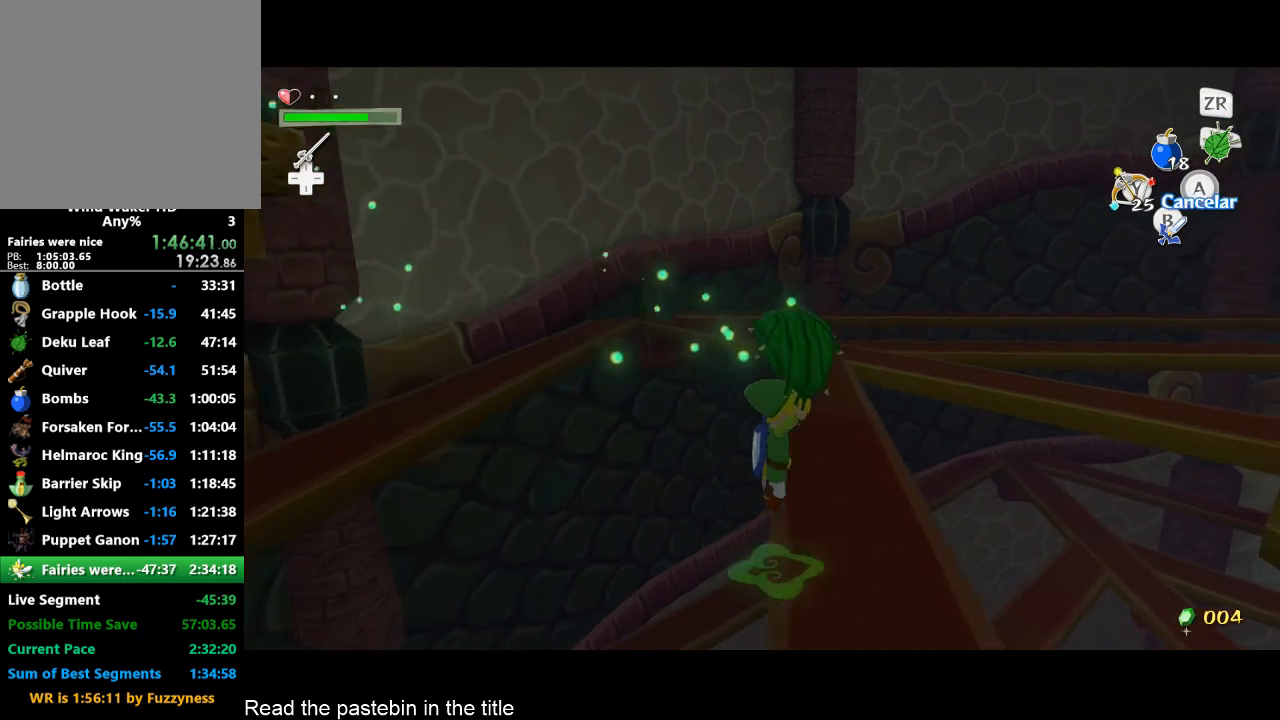
{"buttons": [], "left_stick": "up-right", "right_stick": "down-right"}
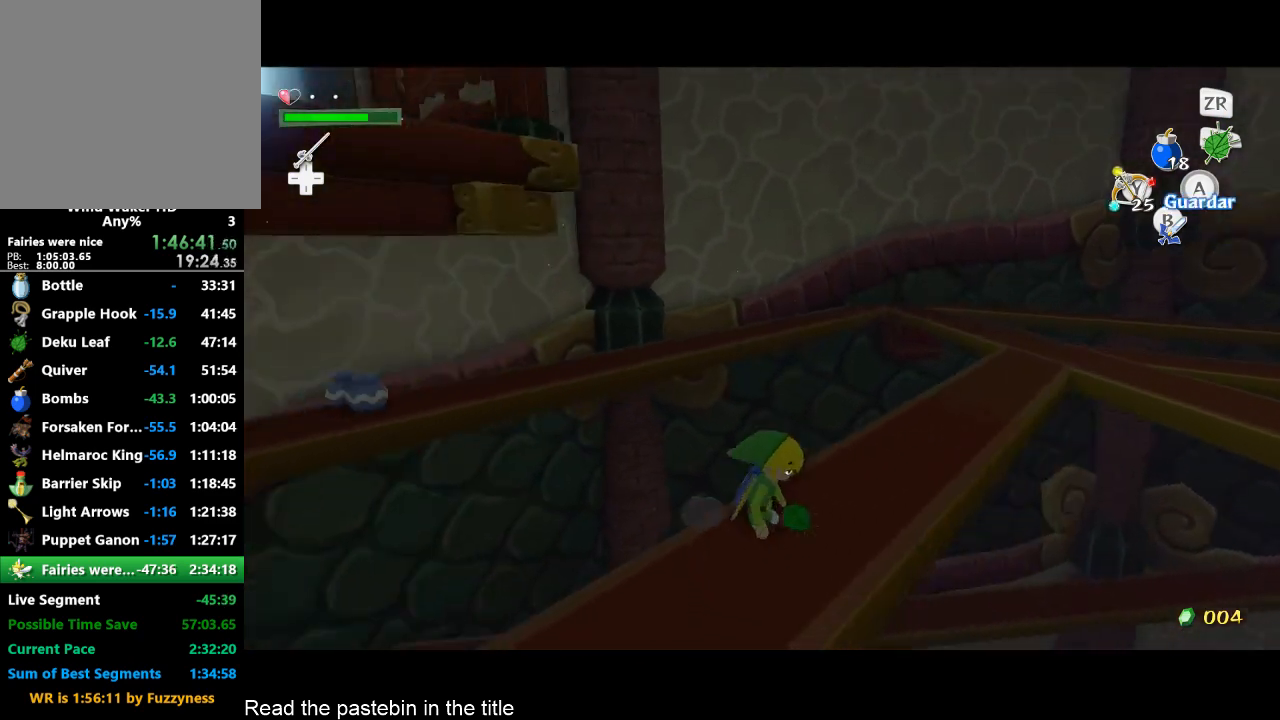
{"buttons": [], "left_stick": "center", "right_stick": "center"}
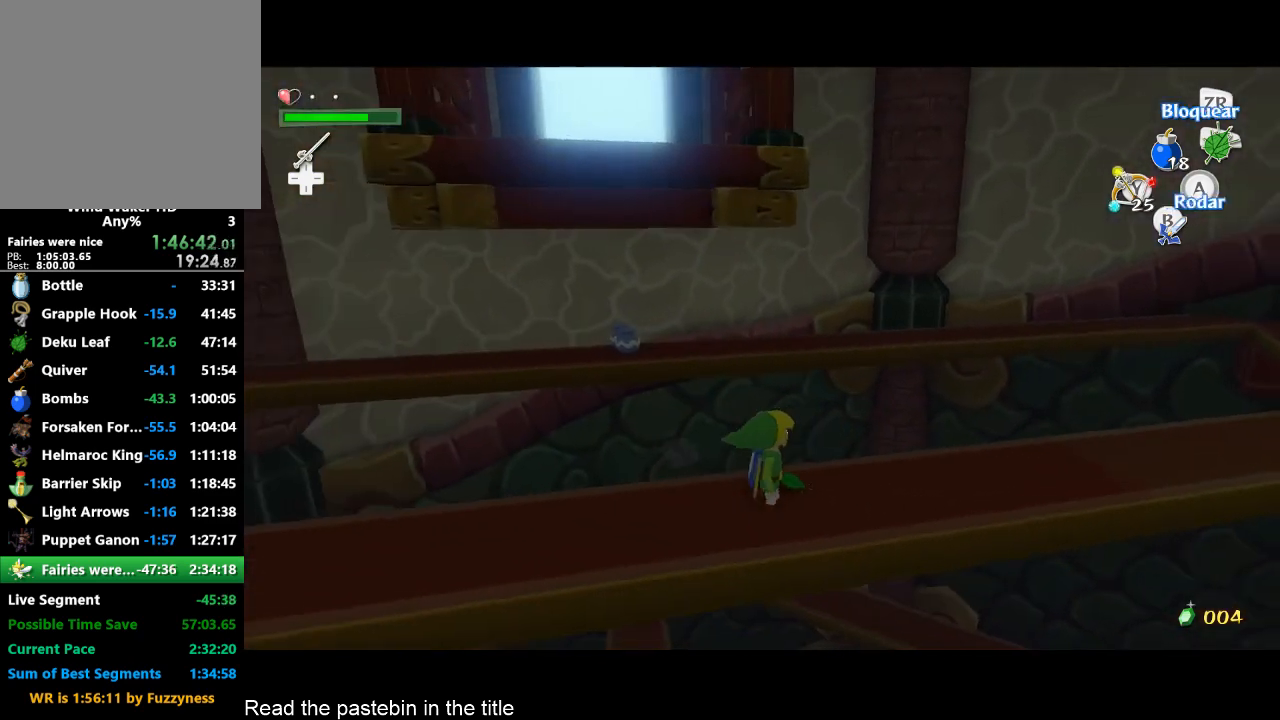
{"buttons": [], "left_stick": "center", "right_stick": "center", "events": [[100, "right_stick", "right"], [200, "left_stick", "right"], [200, "right_stick", "center"], [333, "left_stick", "center"]]}
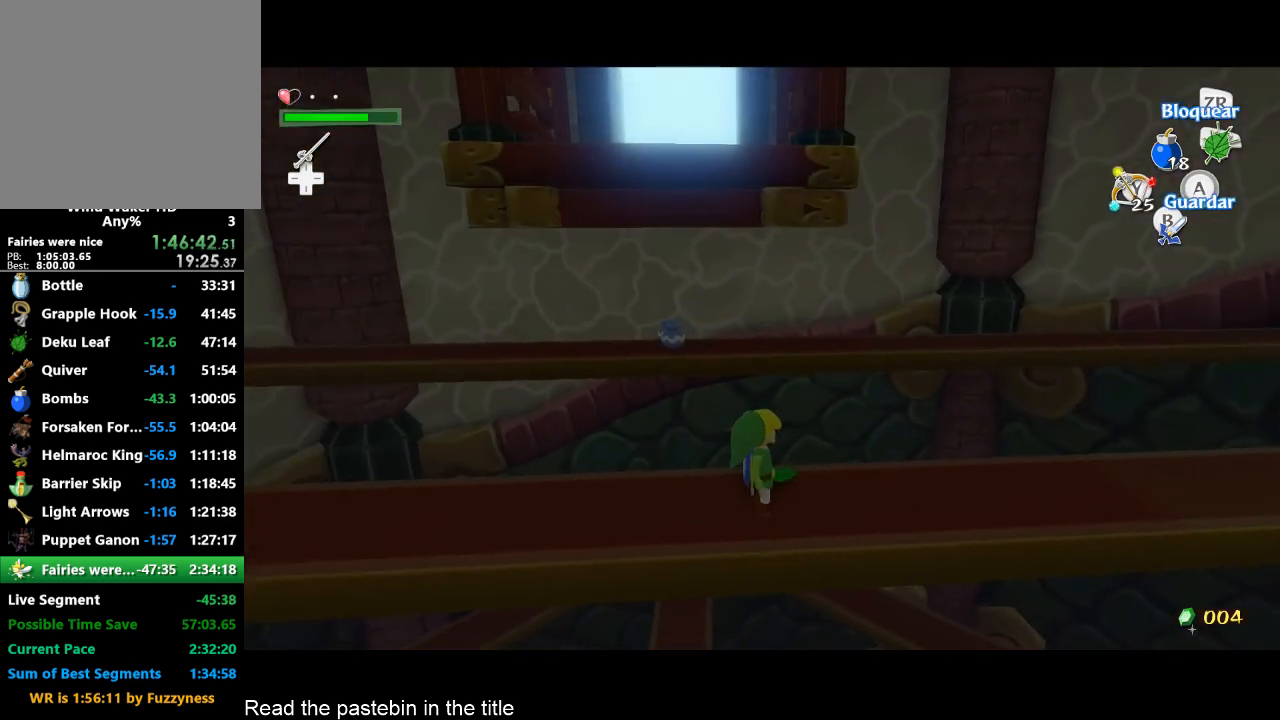
{"buttons": [], "left_stick": "center", "right_stick": "center", "events": [[33, "left_stick", "right"], [167, "left_stick", "center"], [367, "left_stick", "right"], [500, "left_stick", "center"]]}
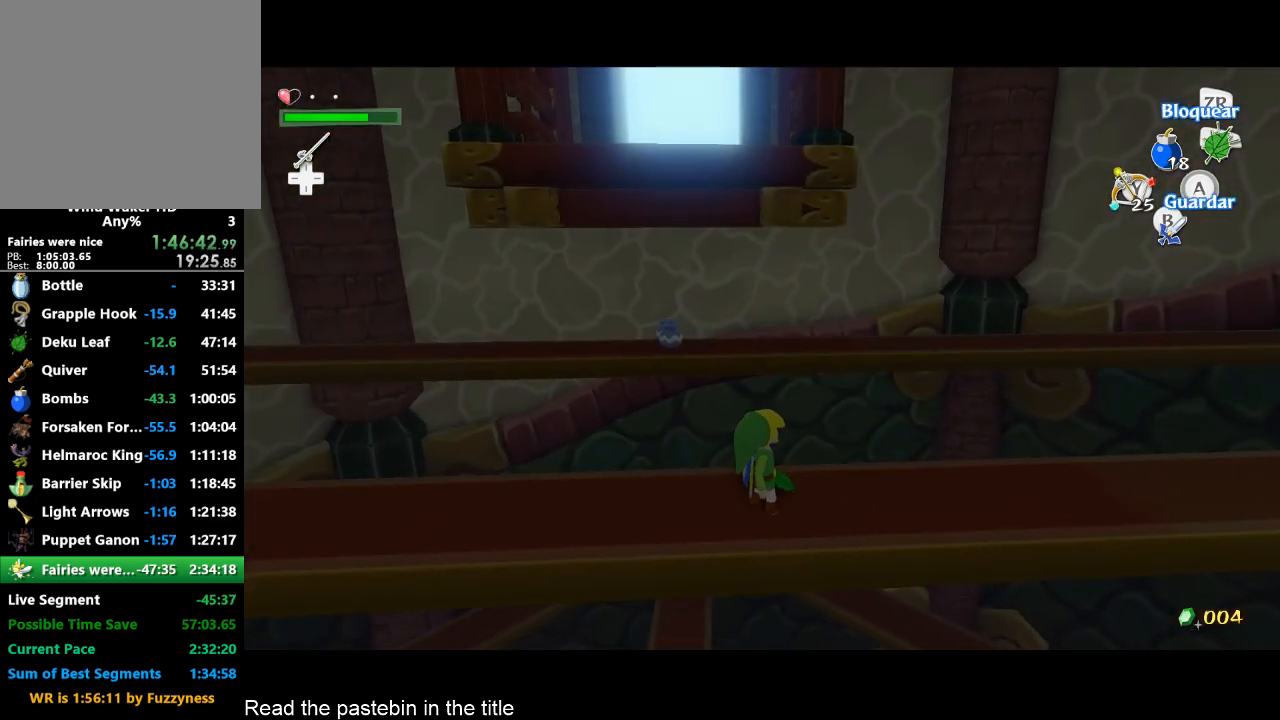
{"buttons": ["A"], "left_stick": "center", "right_stick": "center", "events": [[167, "left_stick", "right"], [267, "left_stick", "center"], [433, "A", "down"]]}
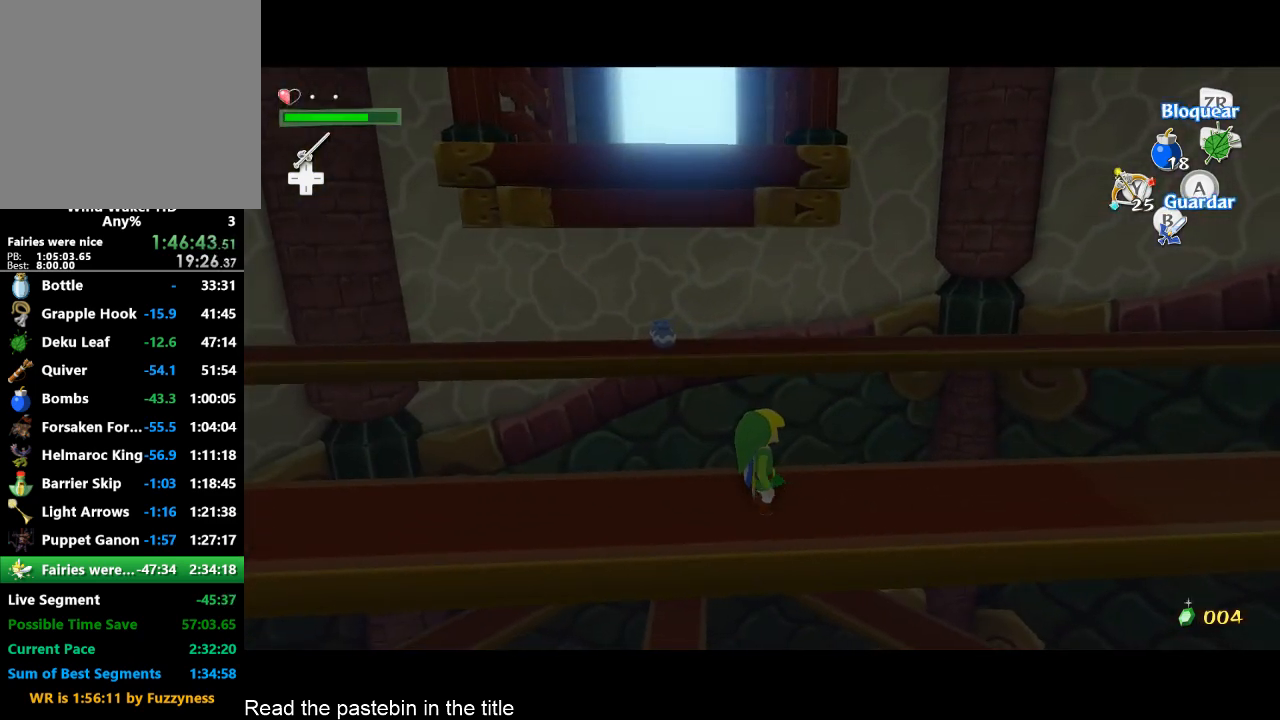
{"buttons": [], "left_stick": "center", "right_stick": "center", "events": [[33, "A", "up"]]}
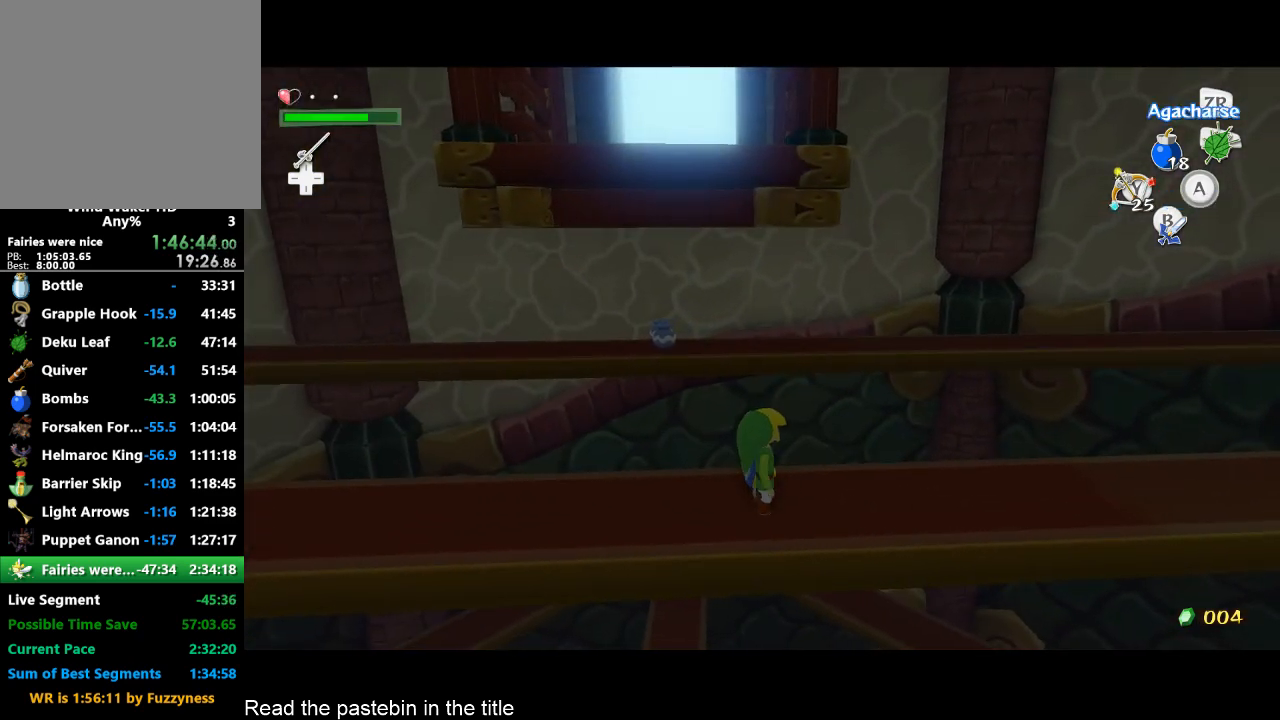
{"buttons": [], "left_stick": "center", "right_stick": "center", "events": []}
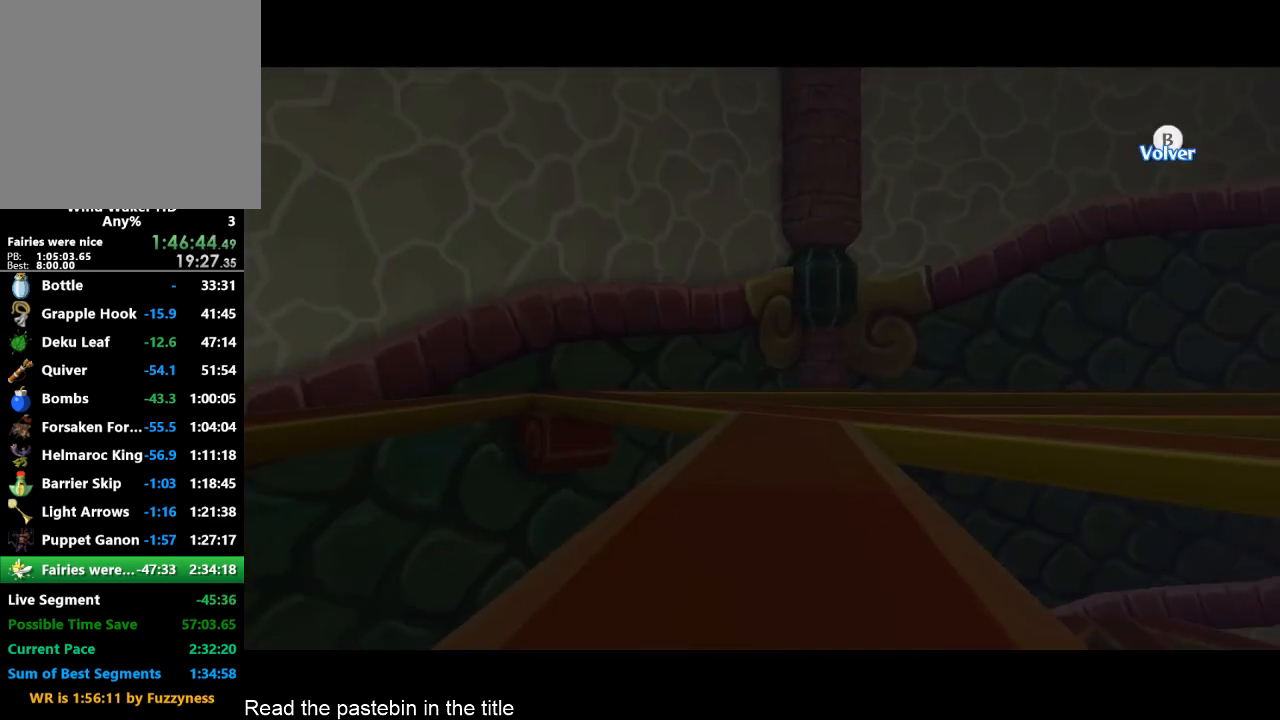
{"buttons": ["A"], "left_stick": "center", "right_stick": "center", "events": [[467, "A", "down"]]}
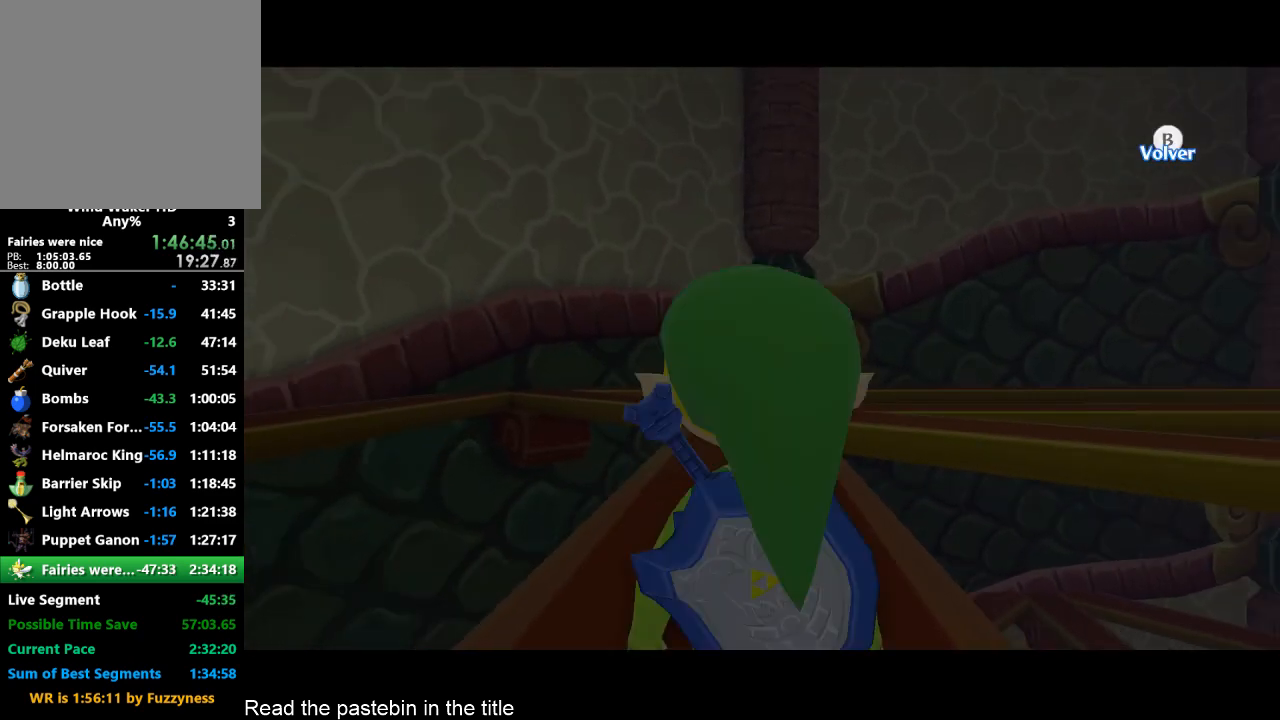
{"buttons": ["R2"], "left_stick": "center", "right_stick": "center", "events": [[67, "A", "up"], [167, "X", "down"], [300, "X", "up"], [467, "R2", "down"]]}
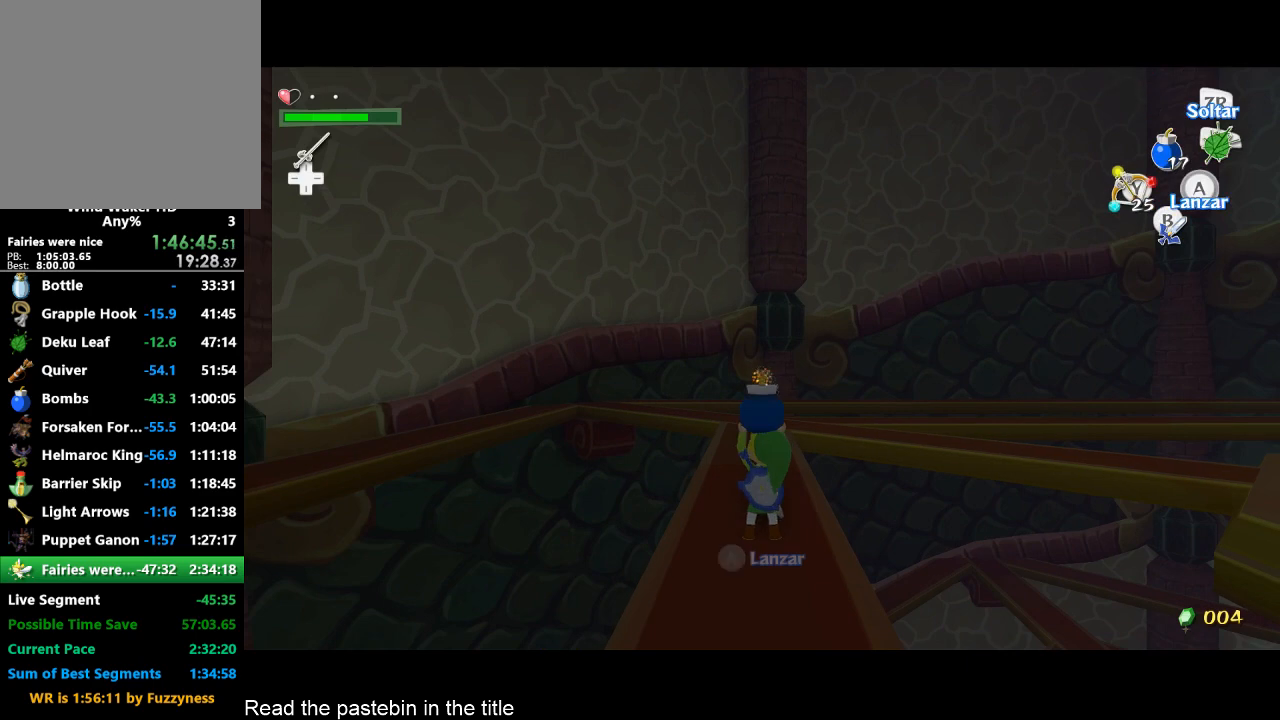
{"buttons": ["Y"], "left_stick": "center", "right_stick": "center", "events": [[67, "R2", "up"], [333, "Y", "down"]]}
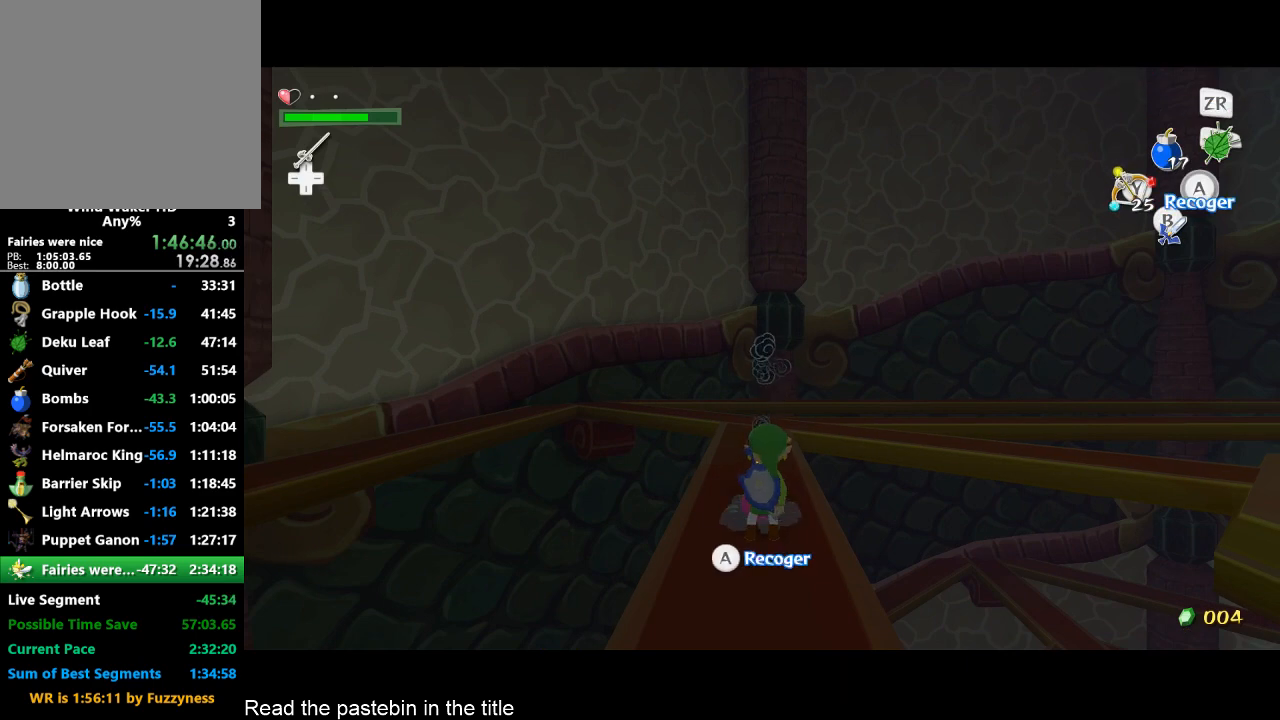
{"buttons": ["Y"], "left_stick": "center", "right_stick": "center", "events": []}
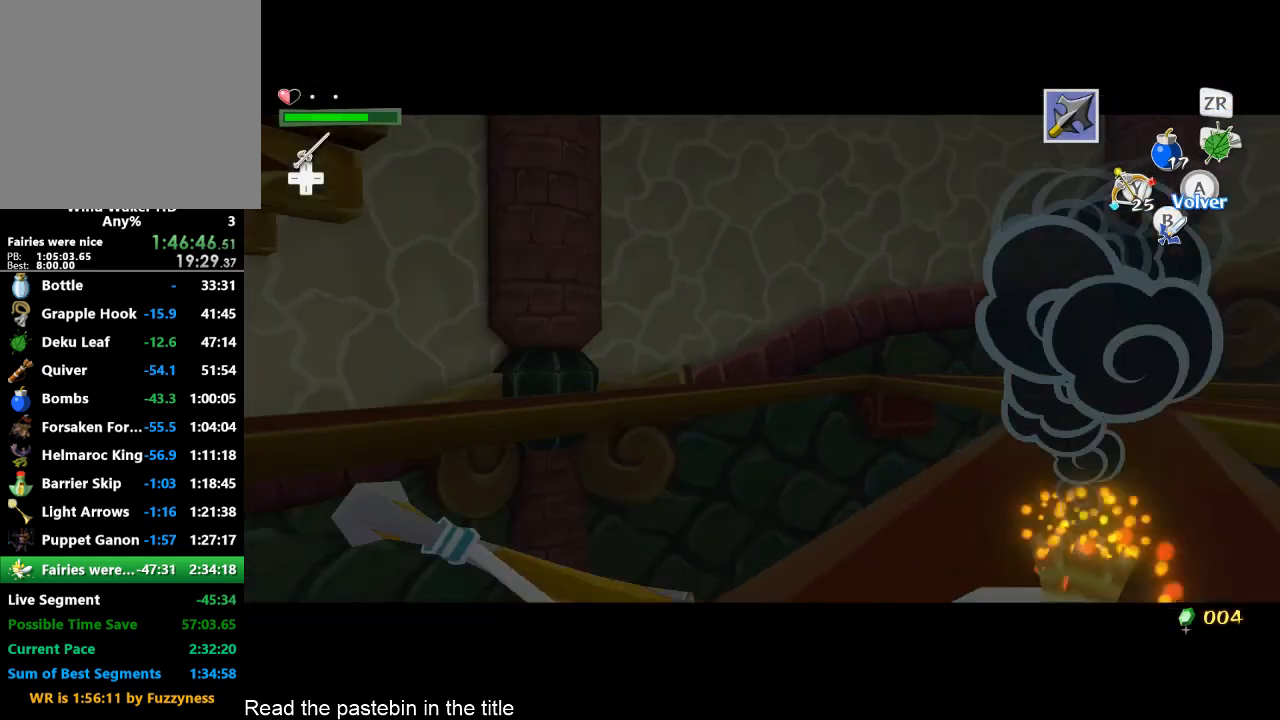
{"buttons": ["Y"], "left_stick": "center", "right_stick": "center", "events": []}
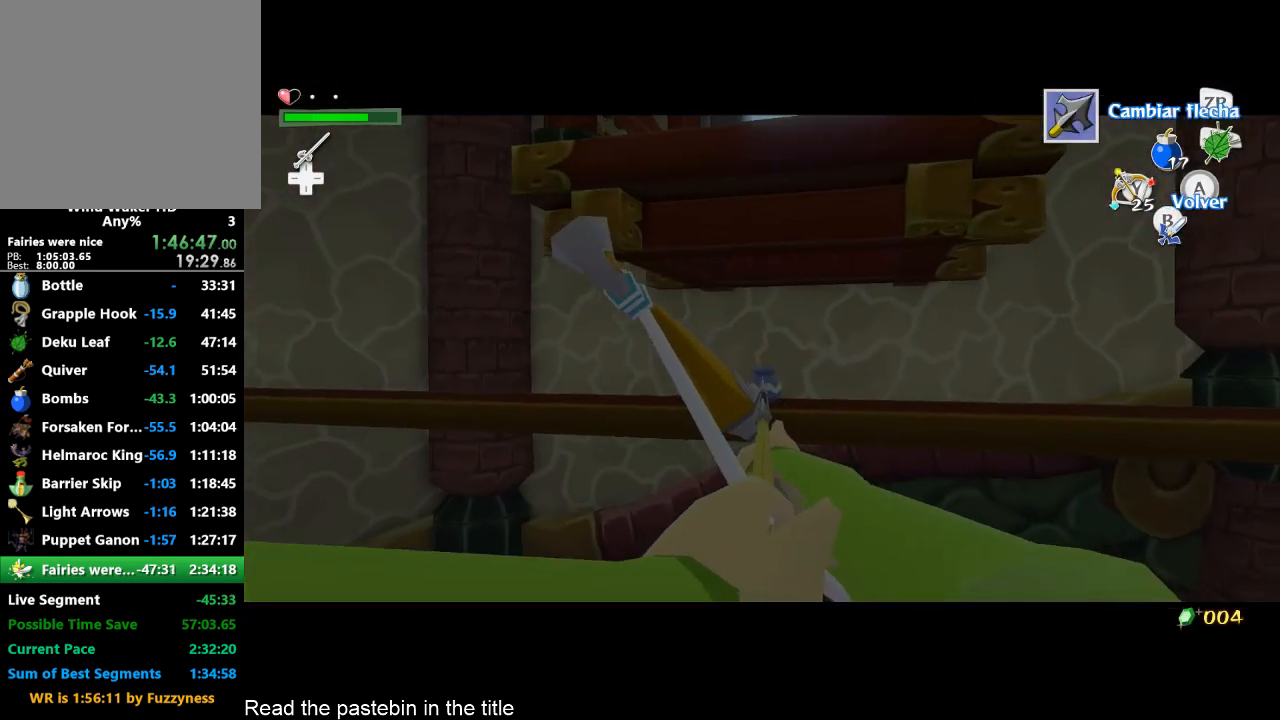
{"buttons": [], "left_stick": "center", "right_stick": "center", "events": [[467, "Y", "up"]]}
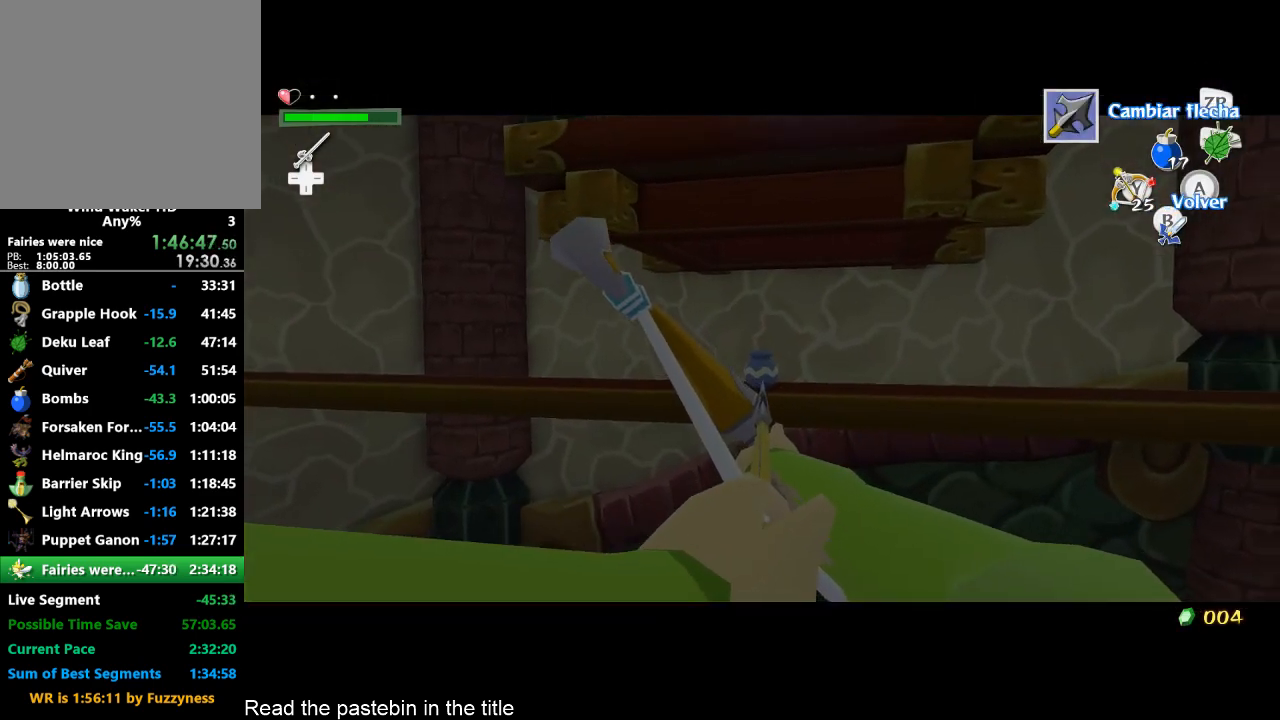
{"buttons": [], "left_stick": "center", "right_stick": "center", "events": []}
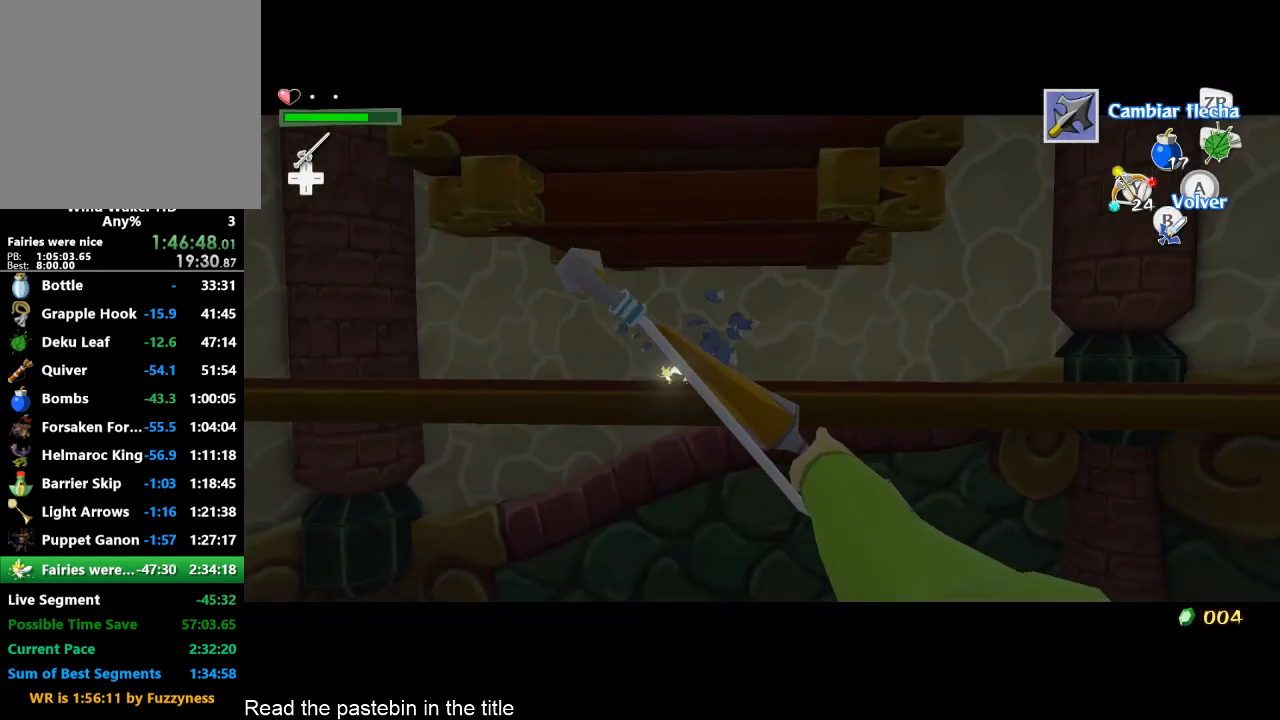
{"buttons": [], "left_stick": "center", "right_stick": "center", "events": [[300, "A", "down"], [367, "A", "up"]]}
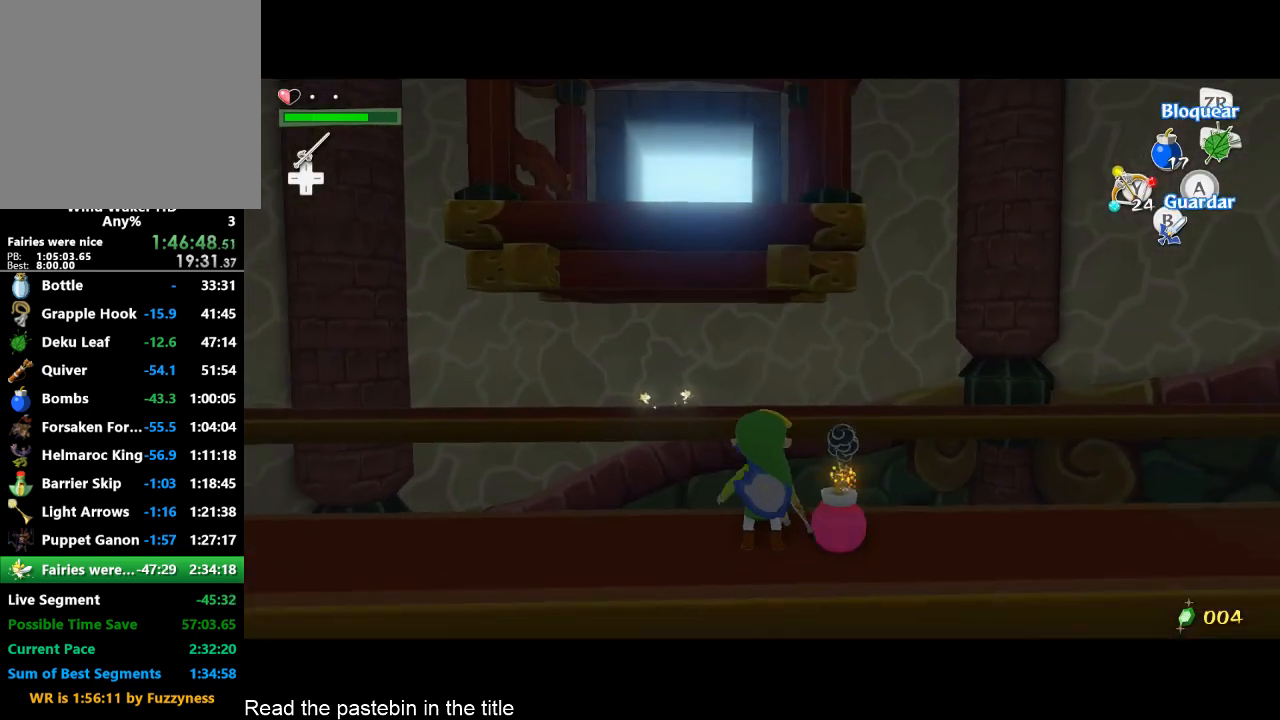
{"buttons": [], "left_stick": "center", "right_stick": "center", "events": [[67, "A", "down"], [200, "A", "up"]]}
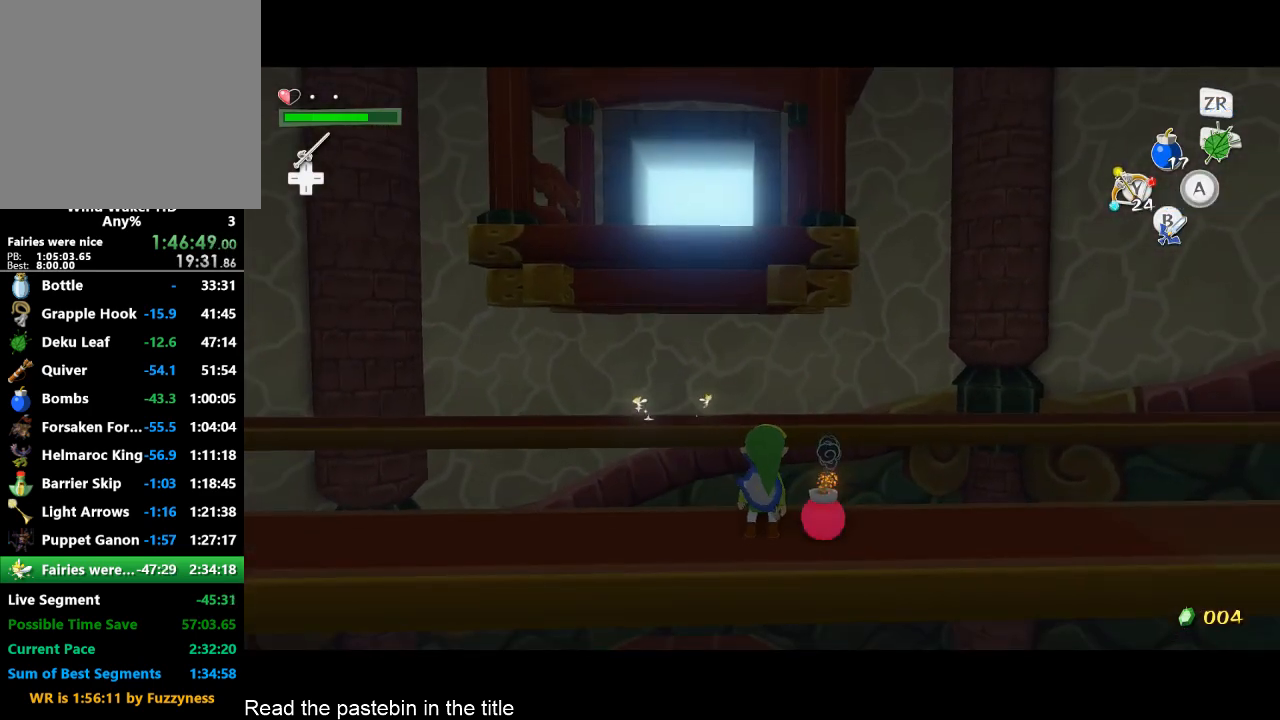
{"buttons": [], "left_stick": "center", "right_stick": "center", "events": [[133, "B", "down"], [233, "B", "up"]]}
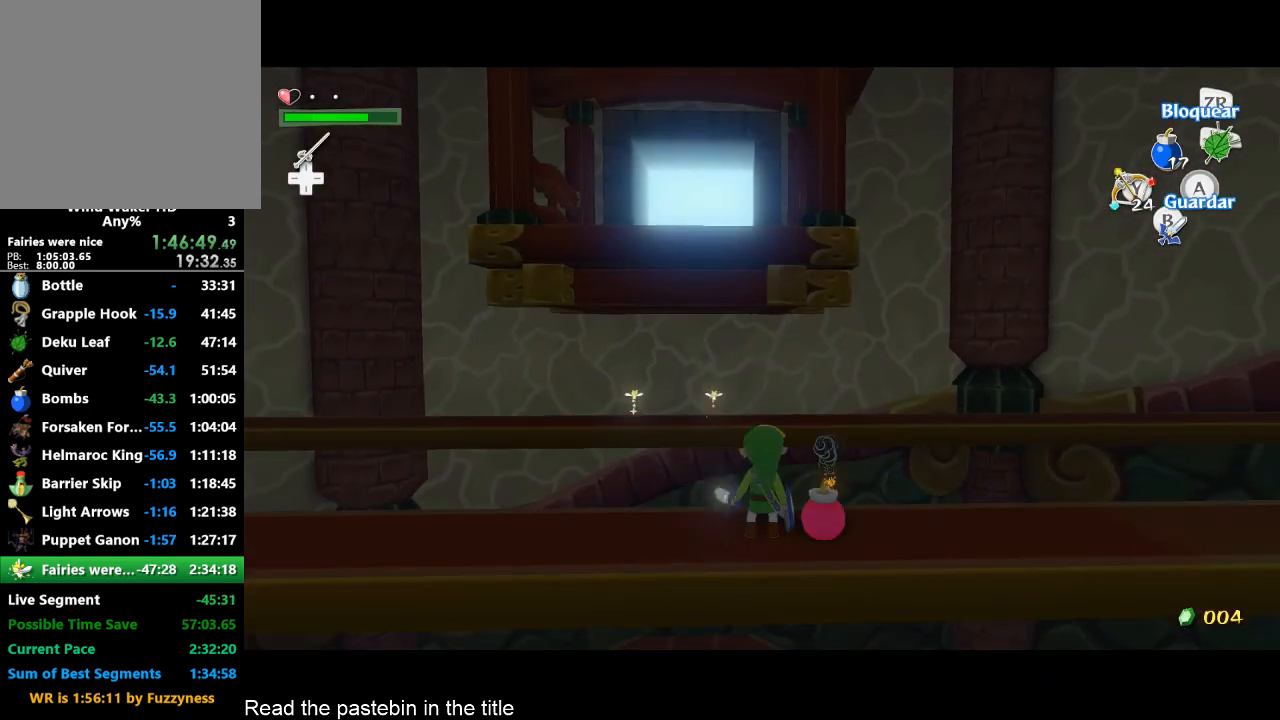
{"buttons": ["L2"], "left_stick": "center", "right_stick": "center", "events": [[33, "L2", "down"]]}
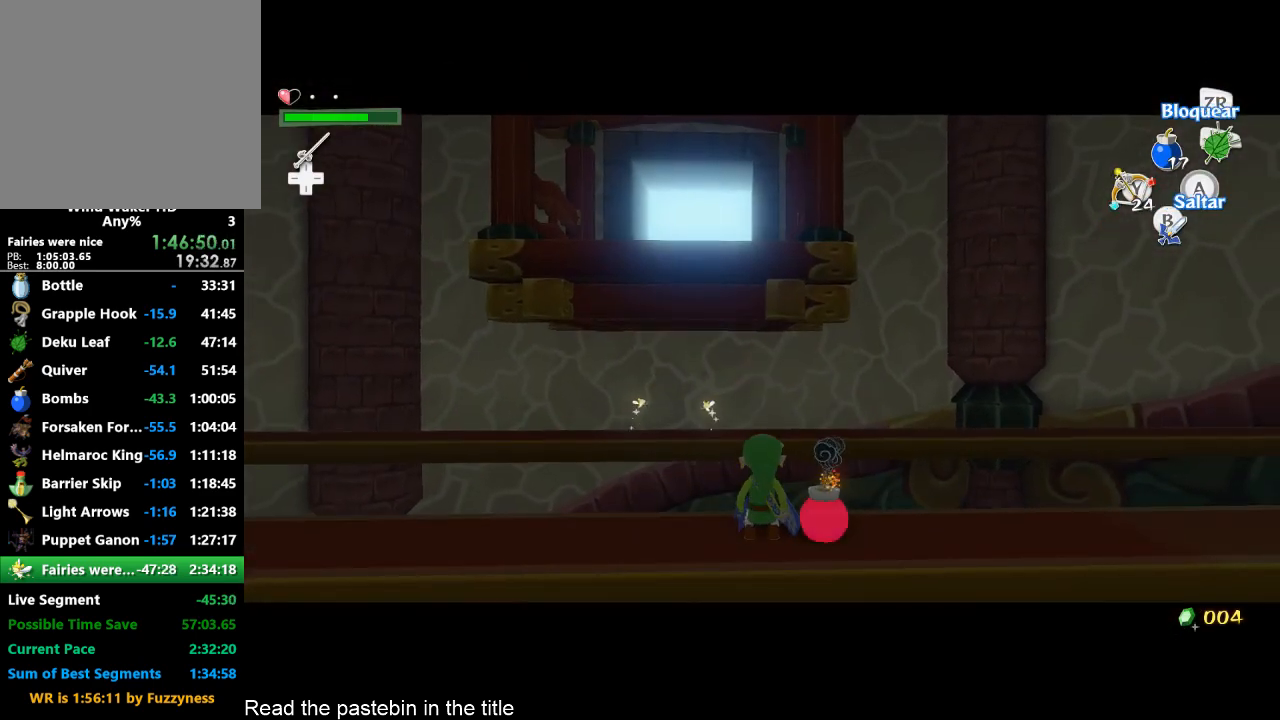
{"buttons": ["L2"], "left_stick": "center", "right_stick": "center", "events": []}
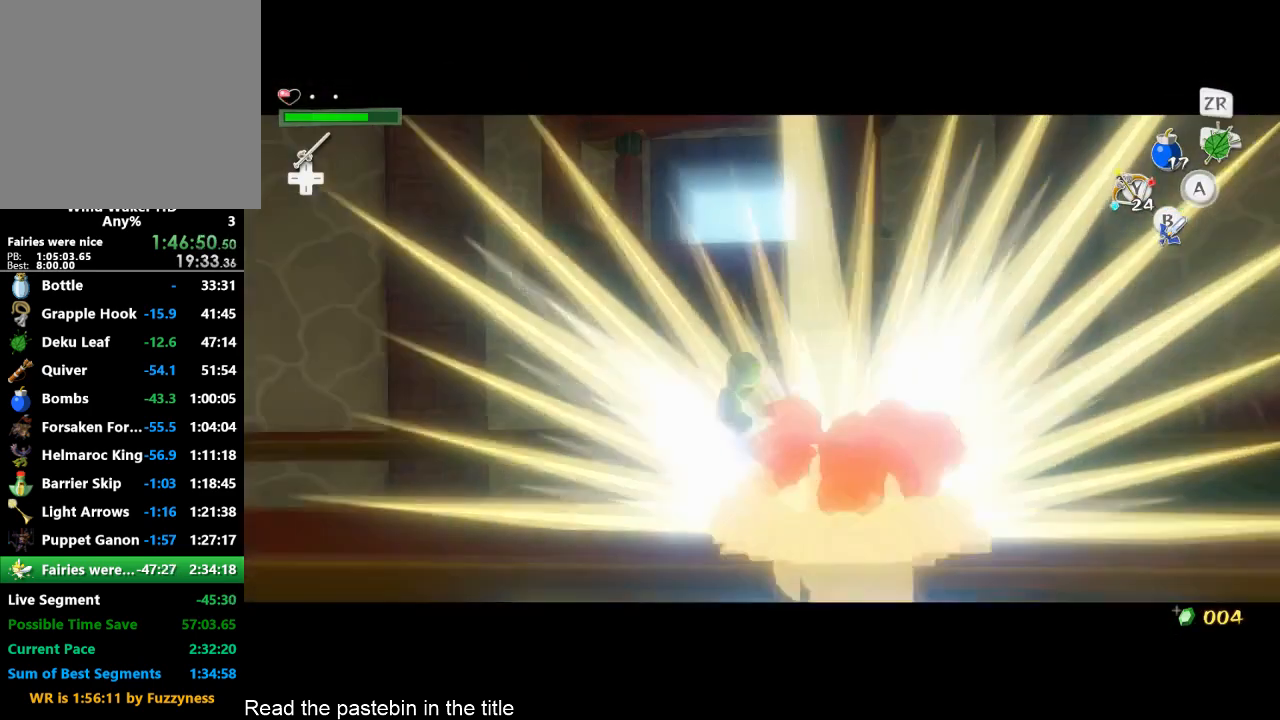
{"buttons": ["L2"], "left_stick": "center", "right_stick": "center", "events": []}
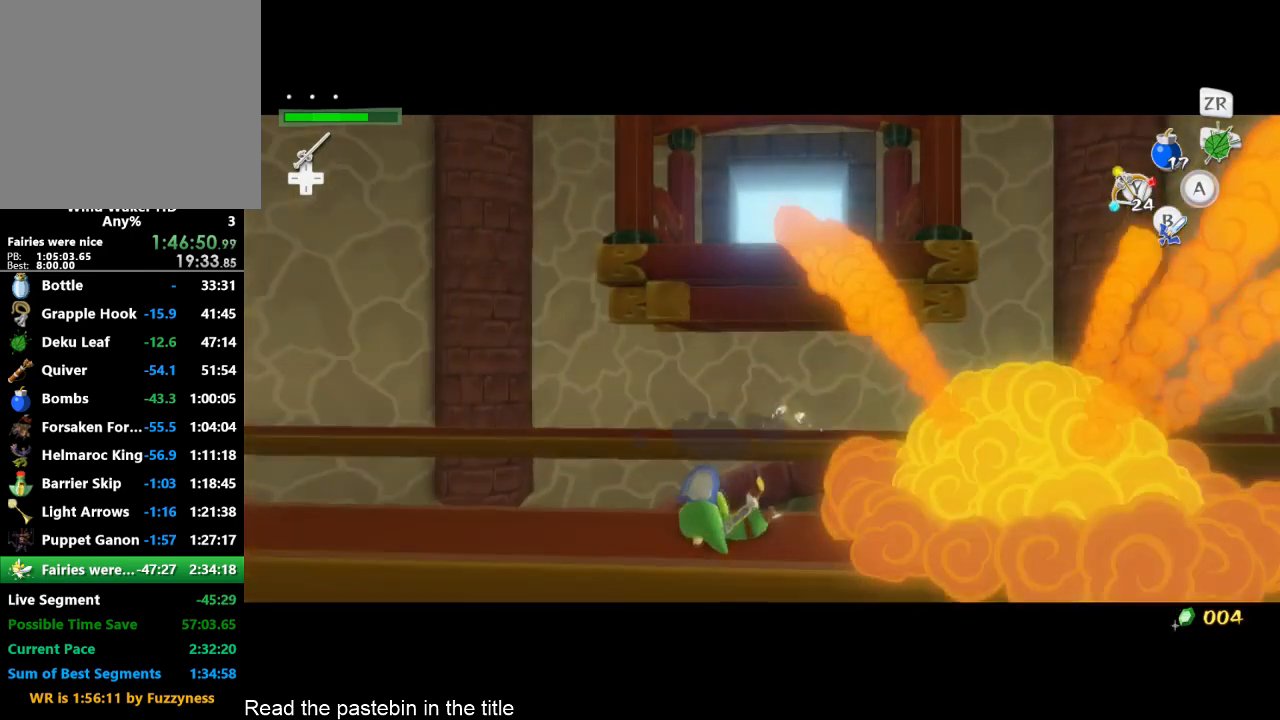
{"buttons": ["L2"], "left_stick": "center", "right_stick": "center", "events": []}
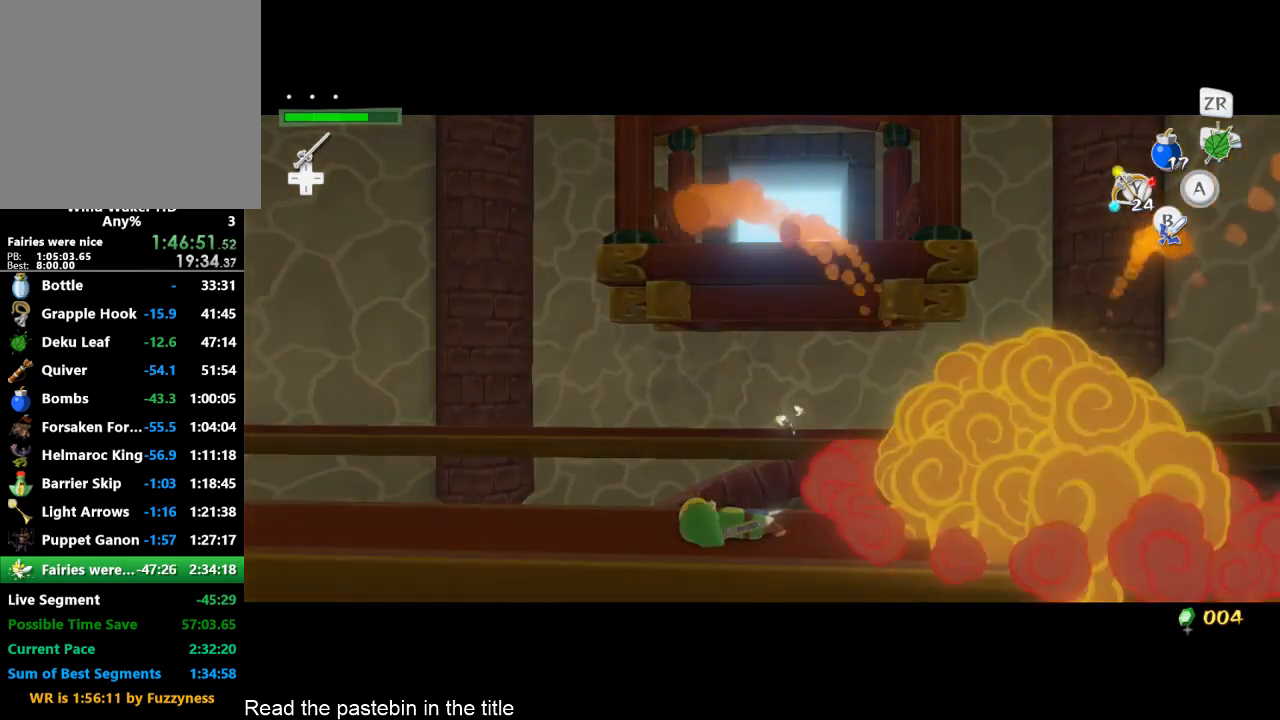
{"buttons": ["L2"], "left_stick": "center", "right_stick": "center", "events": []}
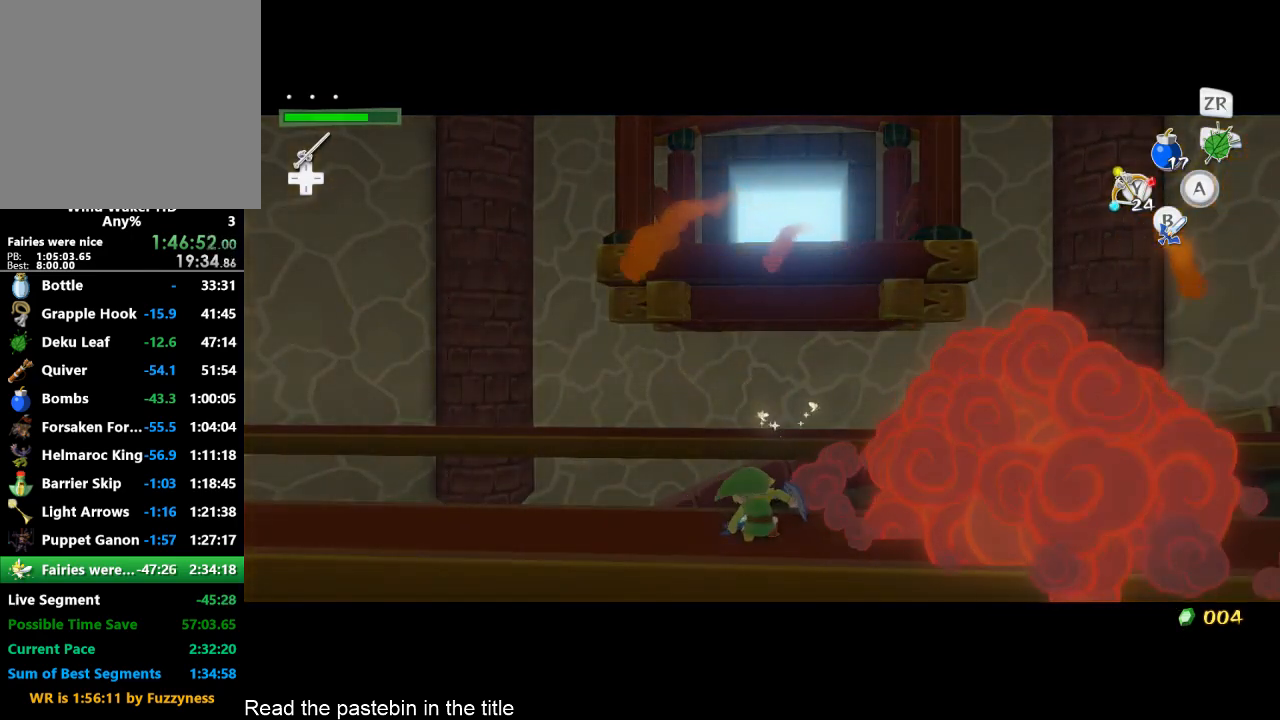
{"buttons": [], "left_stick": "center", "right_stick": "center", "events": [[200, "A", "down"], [267, "A", "up"], [267, "L2", "up"], [333, "B", "down"], [400, "B", "up"], [433, "B", "down"], [500, "B", "up"]]}
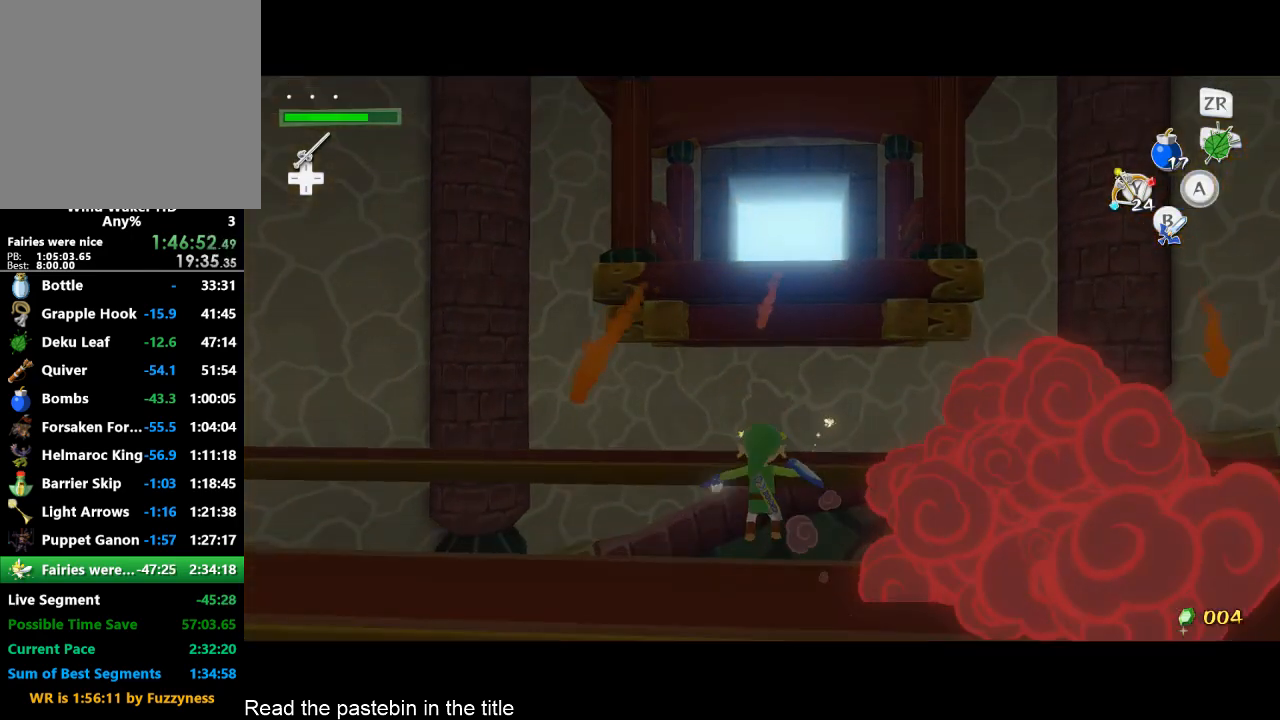
{"buttons": [], "left_stick": "center", "right_stick": "center", "events": [[67, "B", "down"], [100, "B", "up"], [333, "B", "down"], [500, "B", "up"]]}
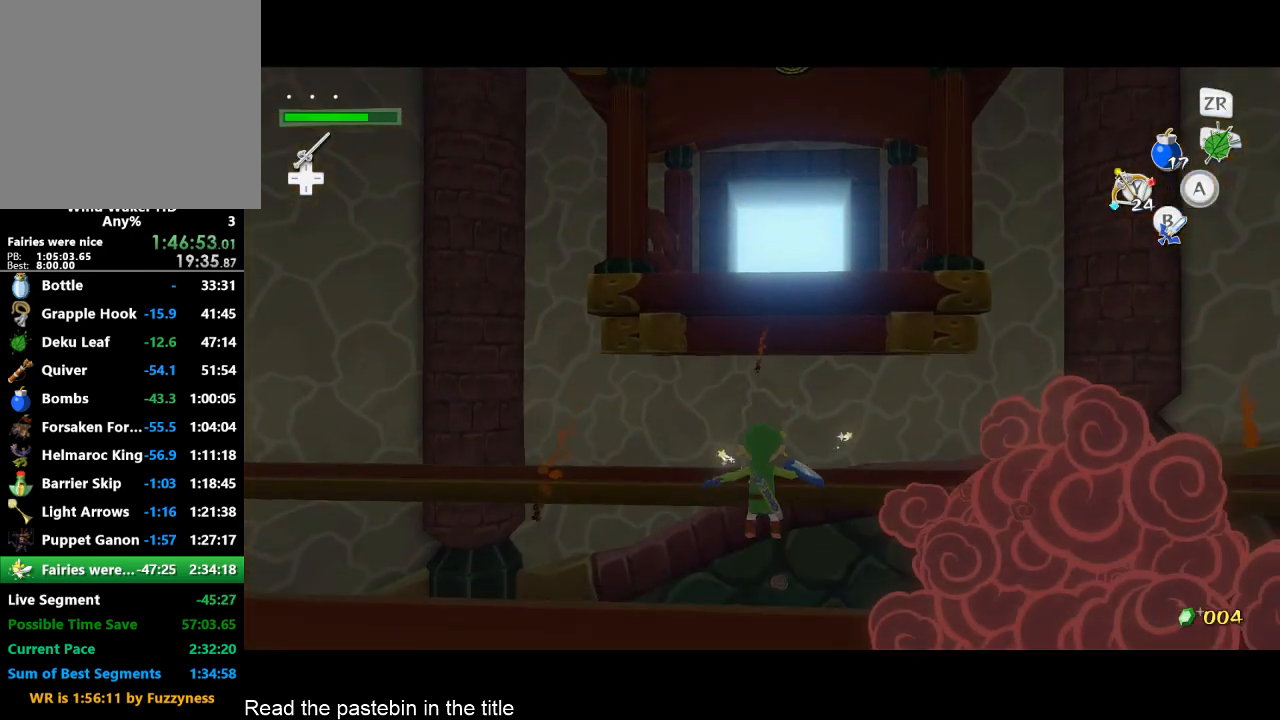
{"buttons": [], "left_stick": "center", "right_stick": "center", "events": [[67, "B", "down"], [100, "B", "up"], [167, "B", "down"], [233, "B", "up"], [267, "B", "down"], [333, "B", "up"], [400, "B", "down"], [433, "B", "up"]]}
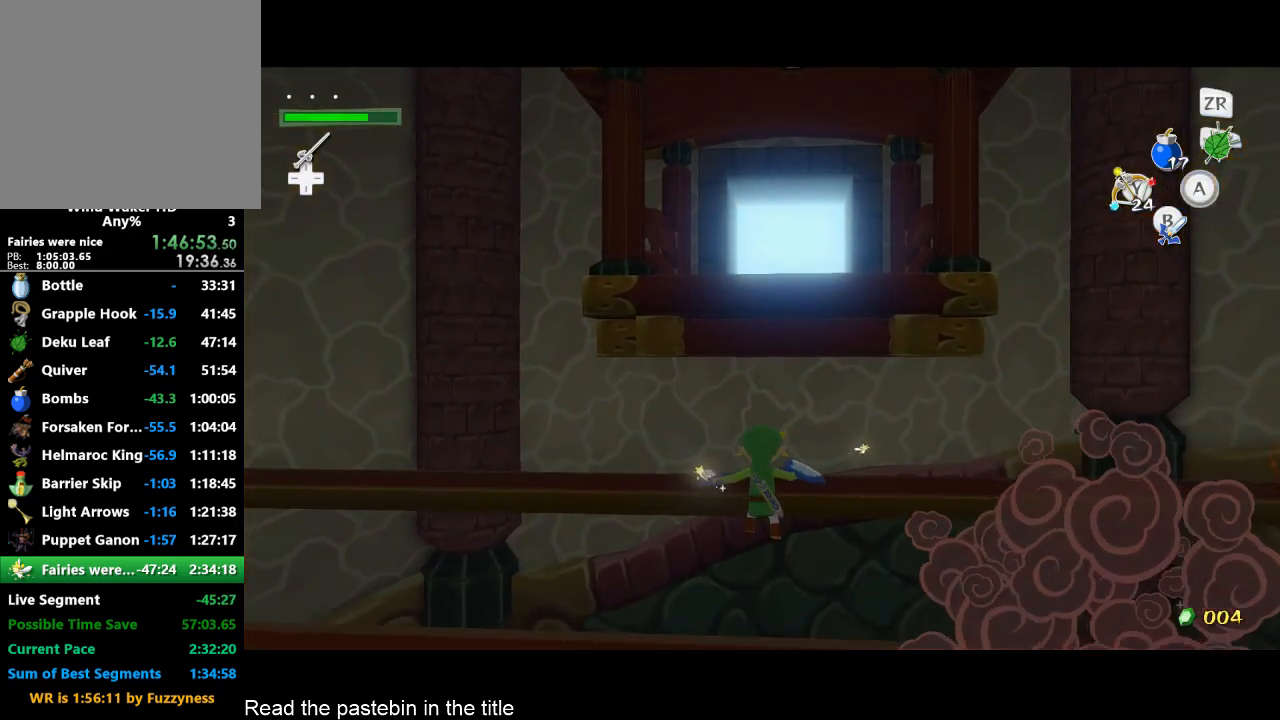
{"buttons": [], "left_stick": "center", "right_stick": "center", "events": [[167, "B", "down"], [233, "B", "up"], [300, "B", "down"], [333, "B", "up"], [400, "B", "down"], [433, "B", "up"]]}
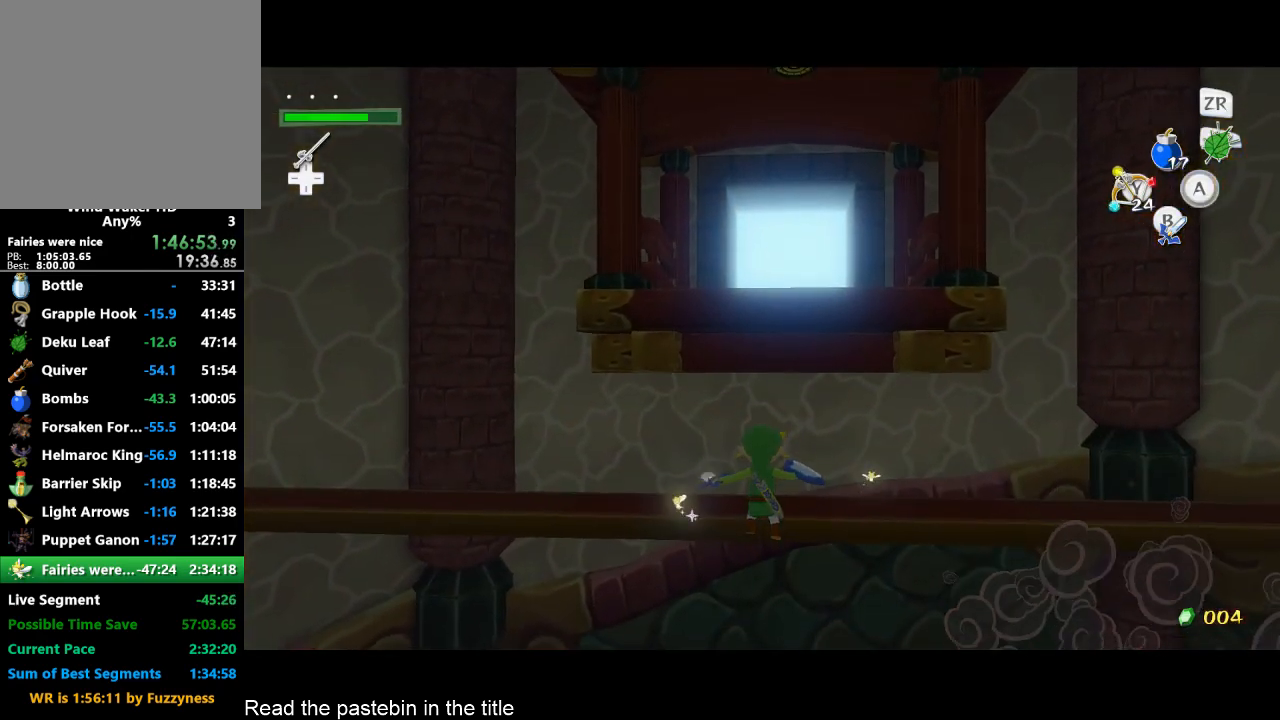
{"buttons": ["B"], "left_stick": "center", "right_stick": "center", "events": [[100, "B", "down"], [167, "B", "up"], [233, "B", "down"], [267, "B", "up"], [433, "B", "down"]]}